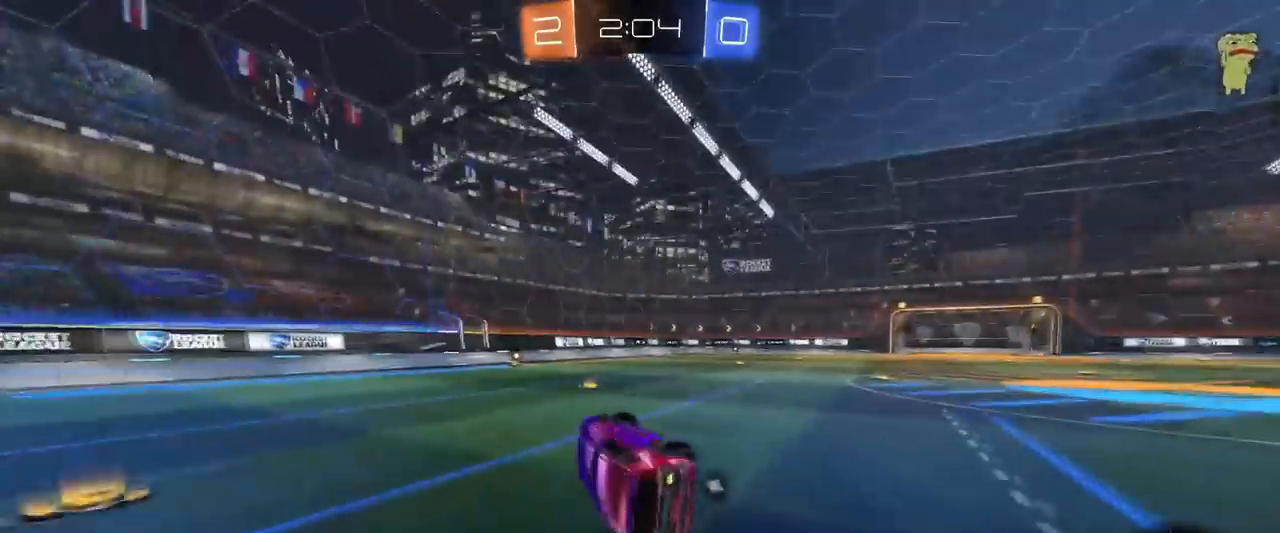
Gameplay with keyboard and mouse; each line is a JSON object with the keys and mouse buttons held at the frame after it. "events" lists presses ("down") and releases ("up") of "1", "2", "3", "4", "5", "a", "alt", "c", "caps_lock", "ctrl", "d", "e", "f", "g", "q", "r", "s", "shift", "space", "t", "tab", "v", "w", "x", "z", "mouse_left", "mouse_wheel" and "mouse_right" between this image and that frame as [ms after this image, input, new state], when the widget could be followed in between. "mouse_left", "mouse_wheel", "mouse_right" = the "left", "wheel", "right" buttons of the "mouse" list. No other keys are recorded. "wheel" means that the mouse wheel is clicked or scrolled. "mouse_move" is the direction in which the mouse moves at that frame (one of eight, or "still"), when it could be read.
{"keys": ["a", "w"], "mouse": ["left"], "mouse_move": "still", "events": [[34, "s", "up"], [34, "shift", "up"], [117, "d", "up"], [217, "w", "down"], [267, "a", "down"], [301, "a", "up"], [301, "mouse_left", "down"], [401, "a", "down"]]}
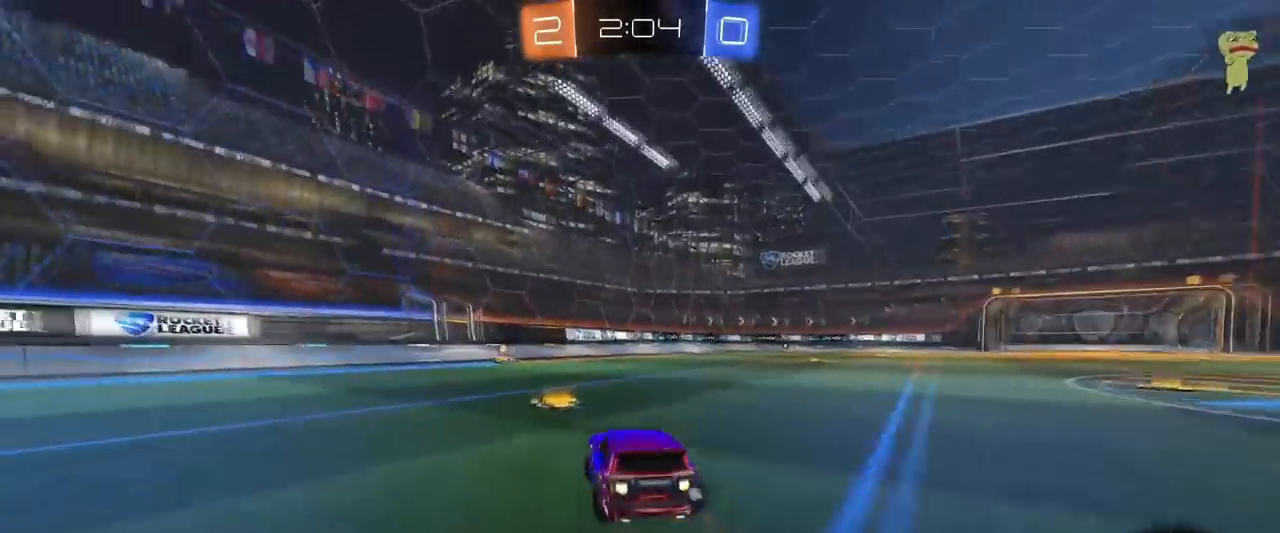
{"keys": ["w"], "mouse": [], "mouse_move": "still", "events": [[83, "a", "up"], [83, "space", "down"], [250, "space", "up"], [367, "a", "down"], [467, "a", "up"], [467, "mouse_left", "up"]]}
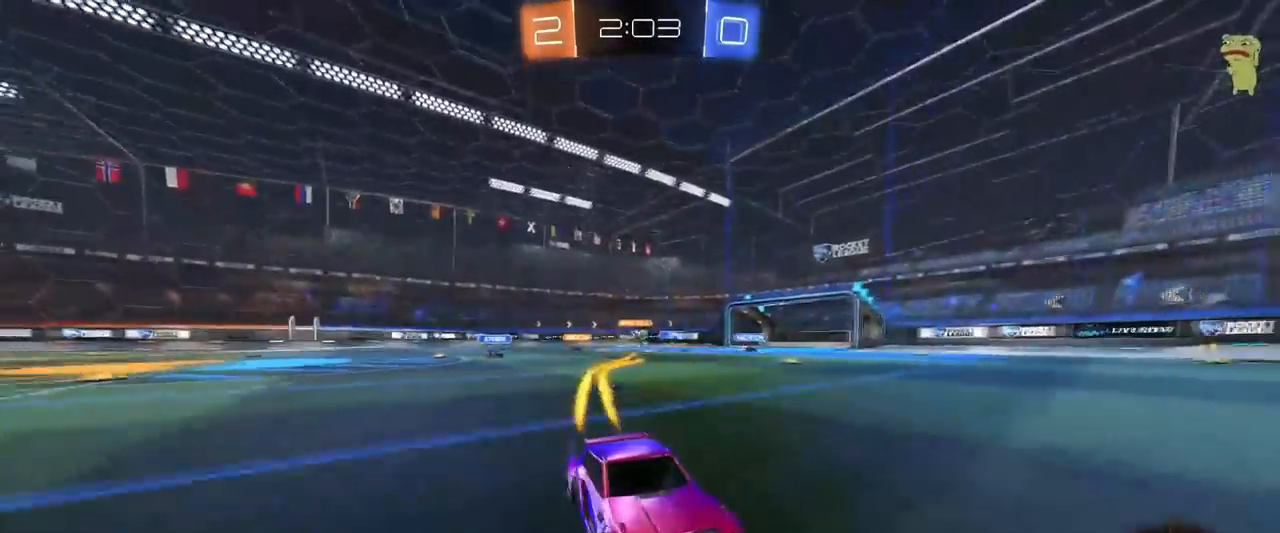
{"keys": ["d", "w"], "mouse": [], "mouse_move": "still", "events": [[151, "d", "down"], [201, "shift", "down"], [384, "shift", "up"]]}
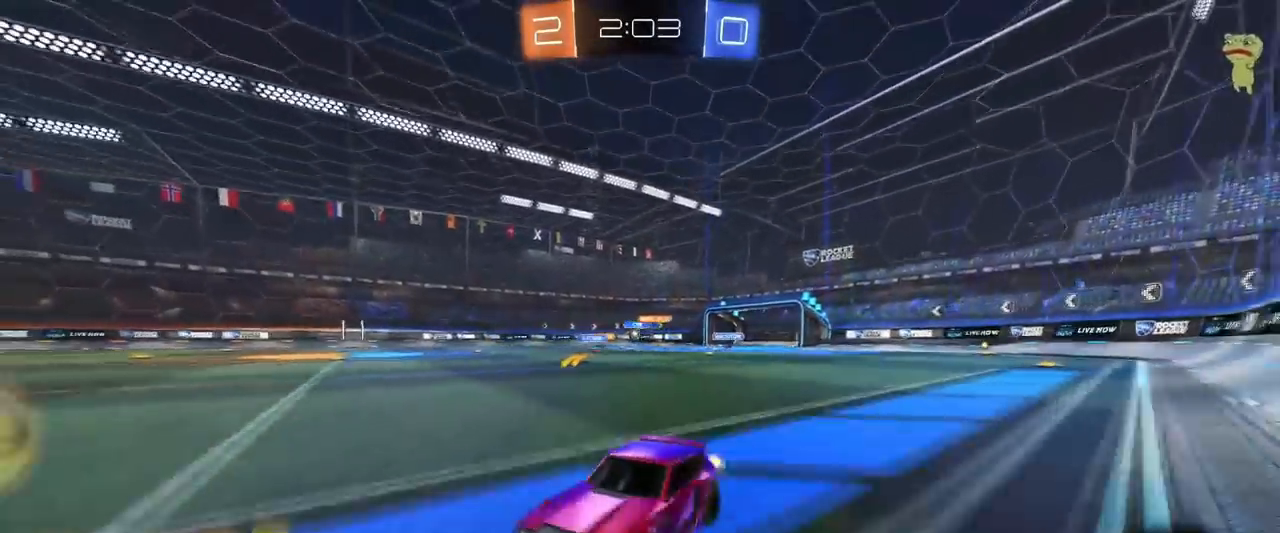
{"keys": ["d", "shift", "w"], "mouse": [], "mouse_move": "still", "events": [[17, "mouse_left", "down"], [267, "shift", "down"], [300, "a", "down"], [300, "mouse_left", "up"], [350, "a", "up"], [450, "shift", "up"], [450, "w", "up"], [484, "shift", "down"], [484, "w", "down"]]}
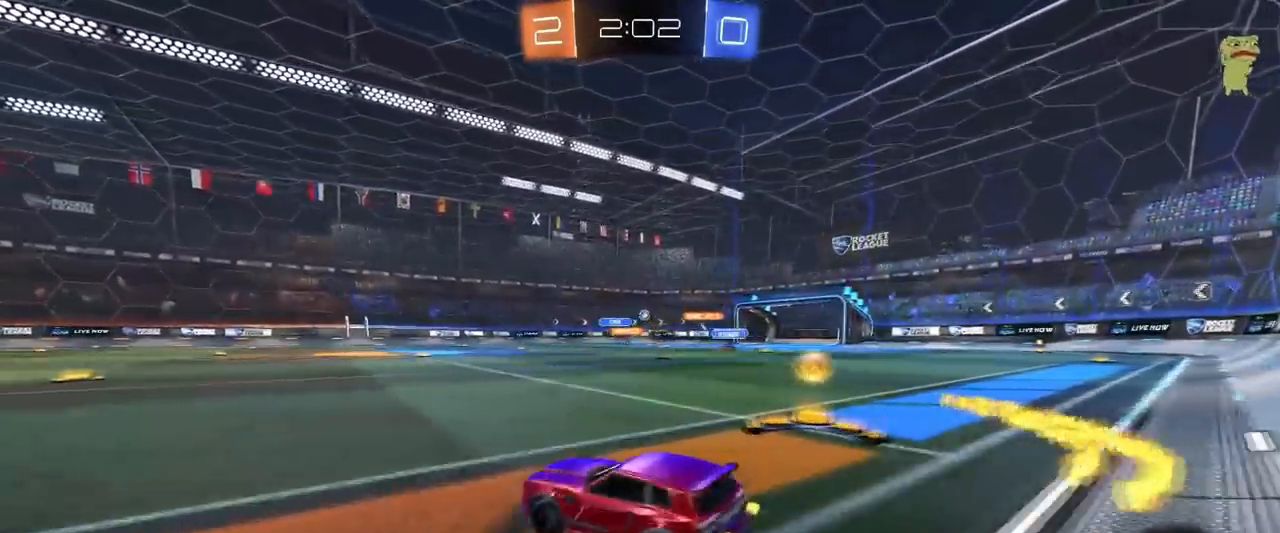
{"keys": ["d", "w"], "mouse": [], "mouse_move": "still", "events": [[134, "shift", "up"]]}
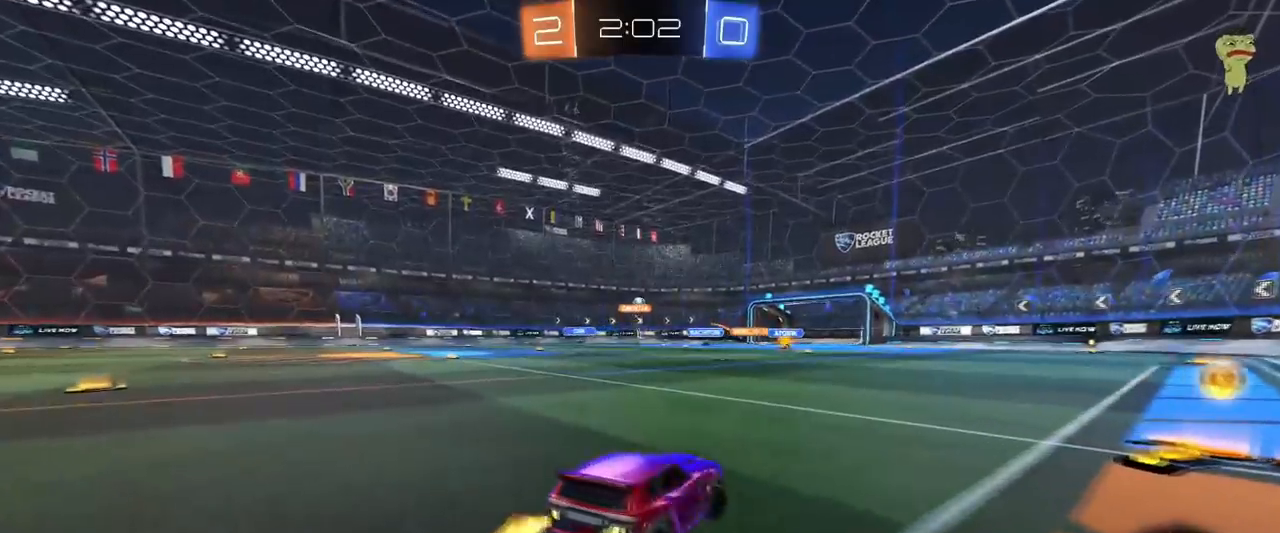
{"keys": ["d", "w"], "mouse": [], "mouse_move": "still", "events": [[100, "d", "up"], [200, "d", "down"], [334, "d", "up"], [467, "d", "down"]]}
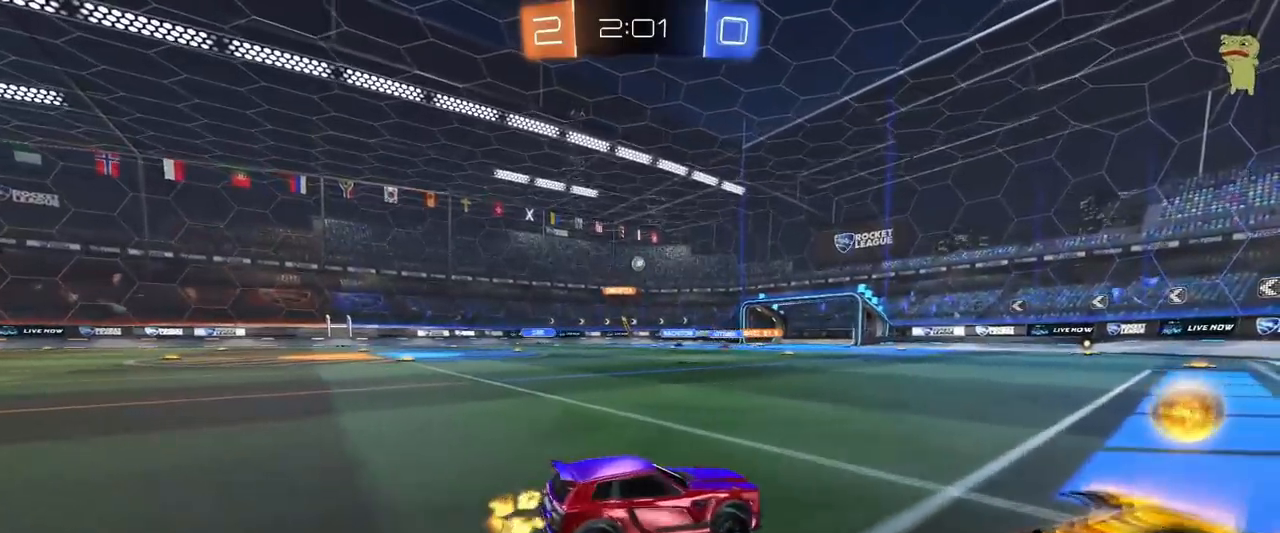
{"keys": [], "mouse": ["left"], "mouse_move": "still", "events": [[17, "d", "up"], [67, "a", "down"], [117, "shift", "down"], [201, "shift", "up"], [351, "mouse_left", "down"], [501, "a", "up"], [501, "w", "up"]]}
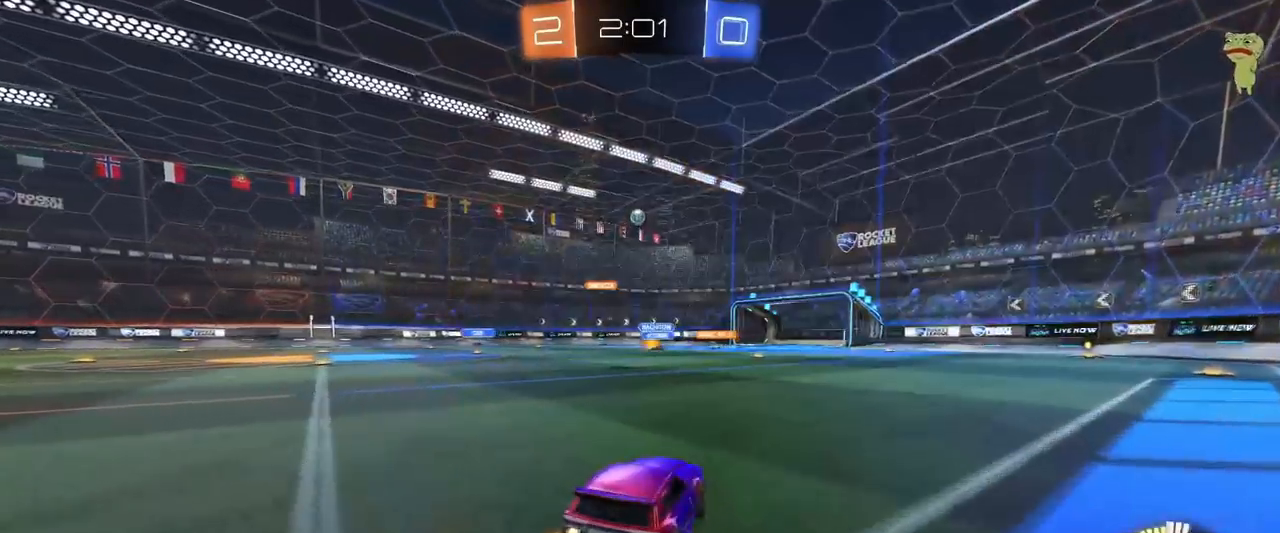
{"keys": [], "mouse": [], "mouse_move": "still", "events": [[267, "a", "down"], [317, "w", "down"], [367, "a", "up"], [450, "mouse_left", "up"], [450, "w", "up"]]}
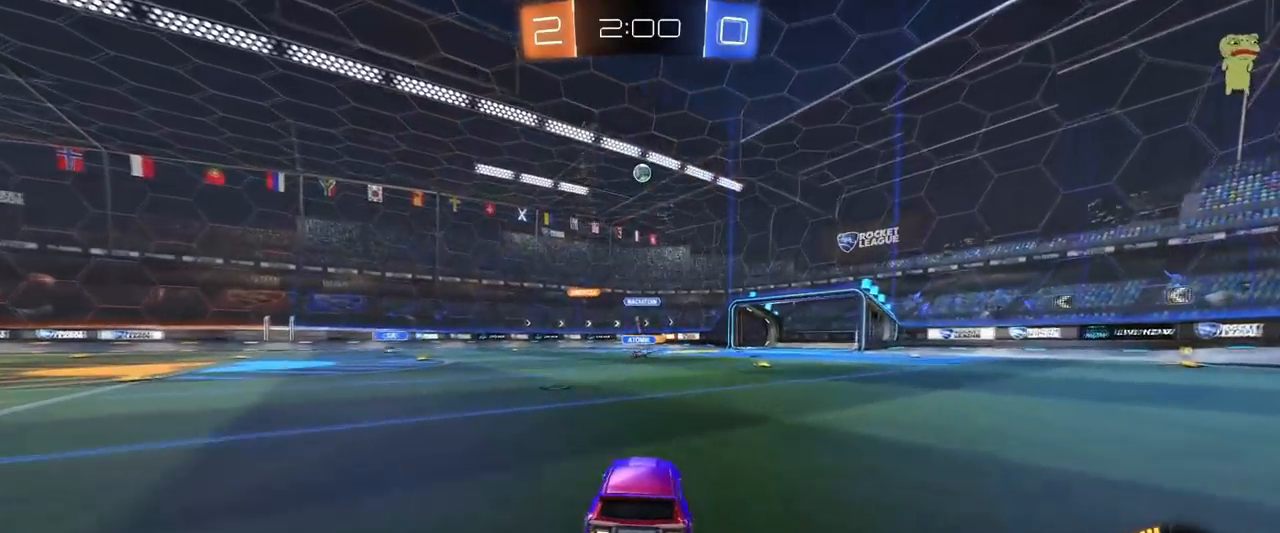
{"keys": ["d"], "mouse": [], "mouse_move": "still", "events": [[17, "a", "down"], [51, "a", "up"], [51, "d", "down"], [101, "s", "down"], [284, "s", "up"]]}
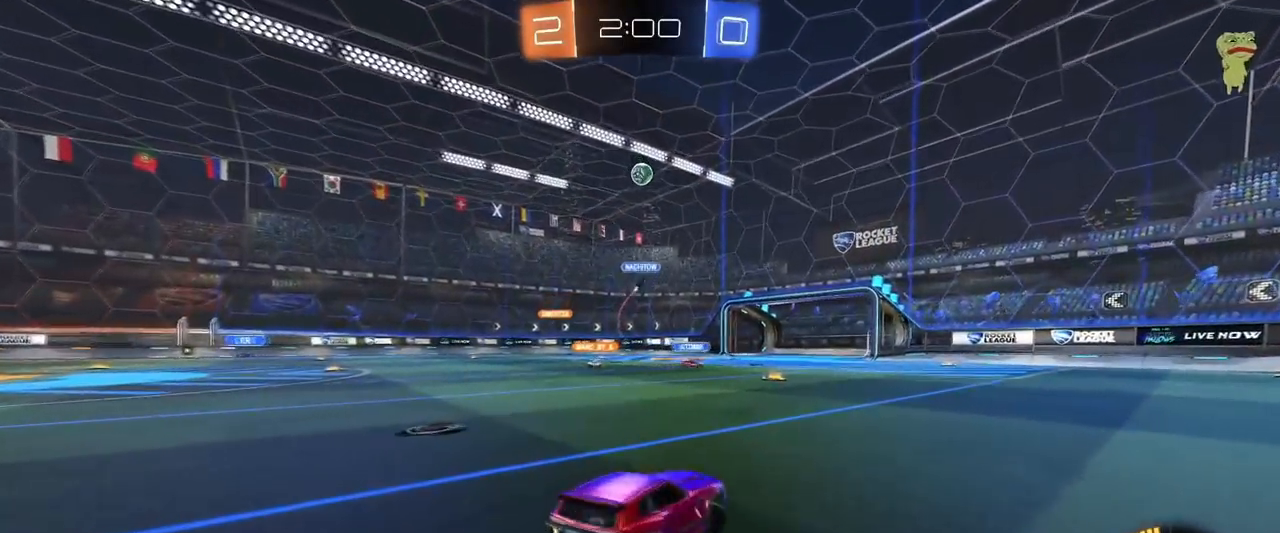
{"keys": ["a", "w"], "mouse": [], "mouse_move": "still", "events": [[17, "d", "up"], [17, "s", "down"], [67, "a", "down"], [117, "s", "up"], [267, "w", "down"], [300, "shift", "down"], [450, "shift", "up"]]}
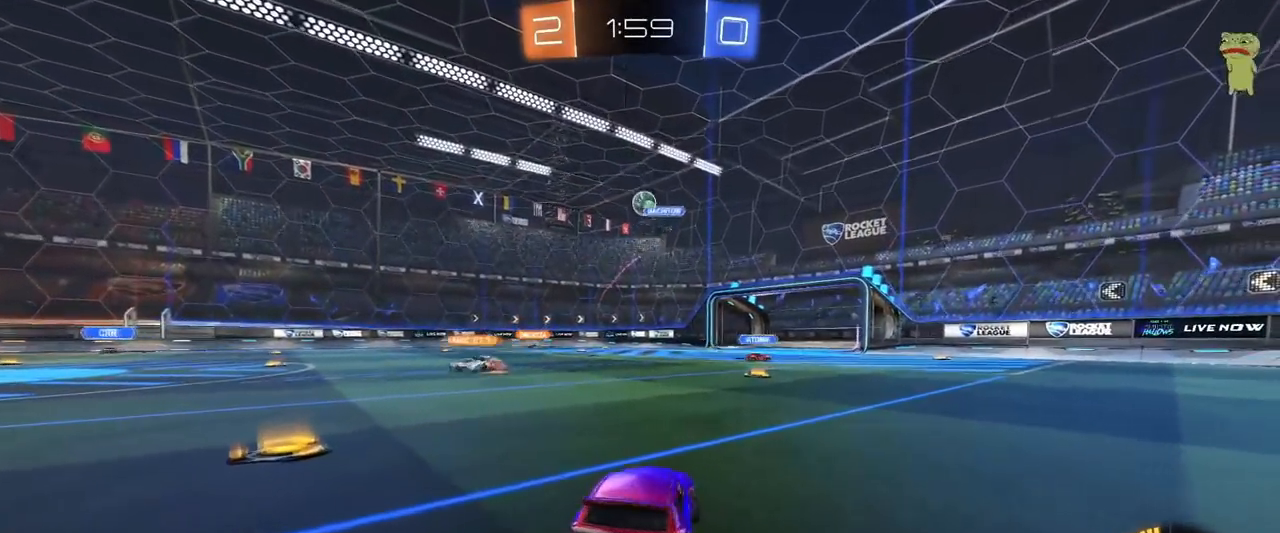
{"keys": ["w"], "mouse": ["left"], "mouse_move": "down", "events": [[184, "a", "up"], [267, "d", "down"], [317, "mouse_left", "down"], [468, "d", "up"]]}
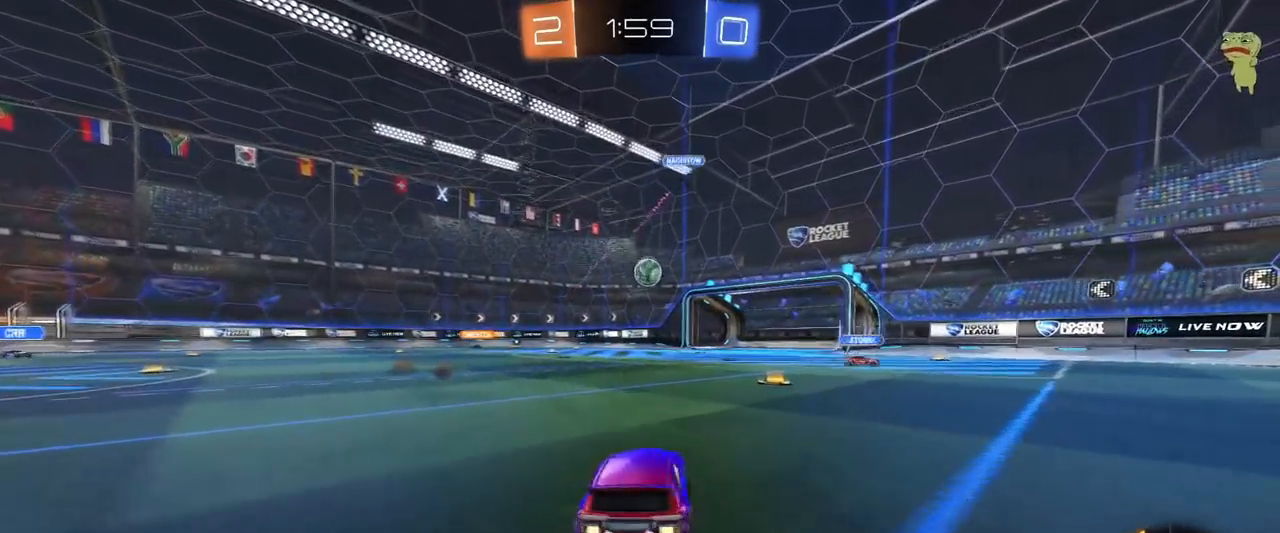
{"keys": ["d", "s", "shift"], "mouse": ["left"], "mouse_move": "still", "events": [[17, "w", "up"], [67, "mouse_right", "down"], [100, "a", "down"], [100, "s", "down"], [200, "a", "up"], [250, "s", "up"], [284, "mouse_right", "up"], [334, "mouse_right", "down"], [384, "d", "down"], [384, "s", "down"], [434, "shift", "down"], [484, "mouse_right", "up"]]}
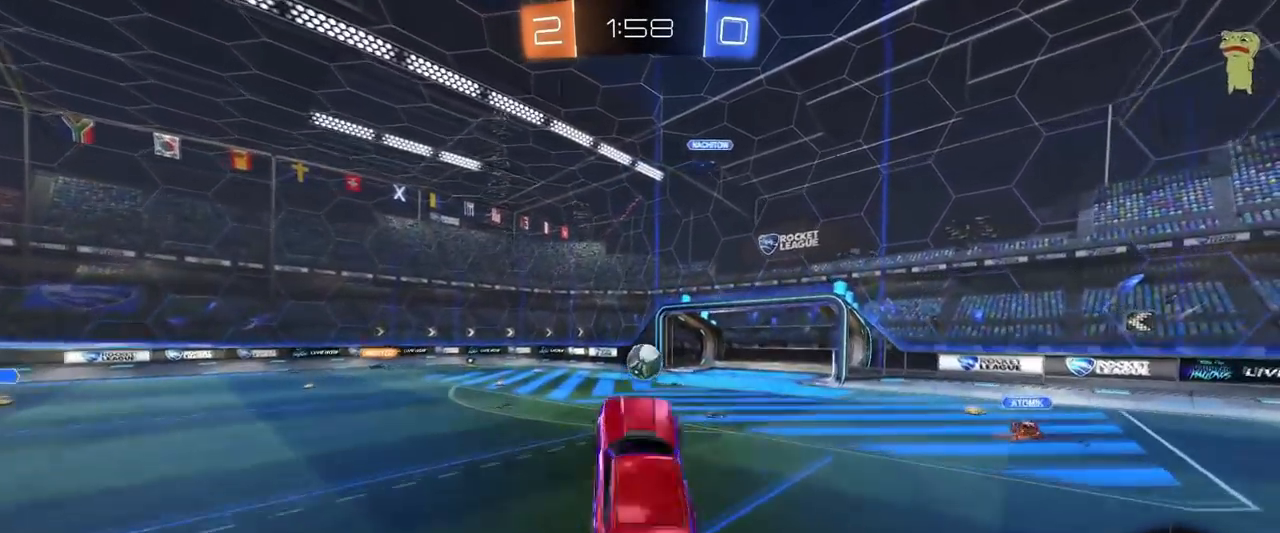
{"keys": ["d"], "mouse": ["left"], "mouse_move": "down", "events": [[34, "mouse_left", "up"], [34, "s", "up"], [34, "shift", "up"], [267, "a", "down"], [267, "d", "up"], [267, "mouse_left", "down"], [267, "w", "down"], [351, "mouse_left", "up"], [401, "a", "up"], [401, "w", "up"], [451, "d", "down"], [484, "mouse_left", "down"]]}
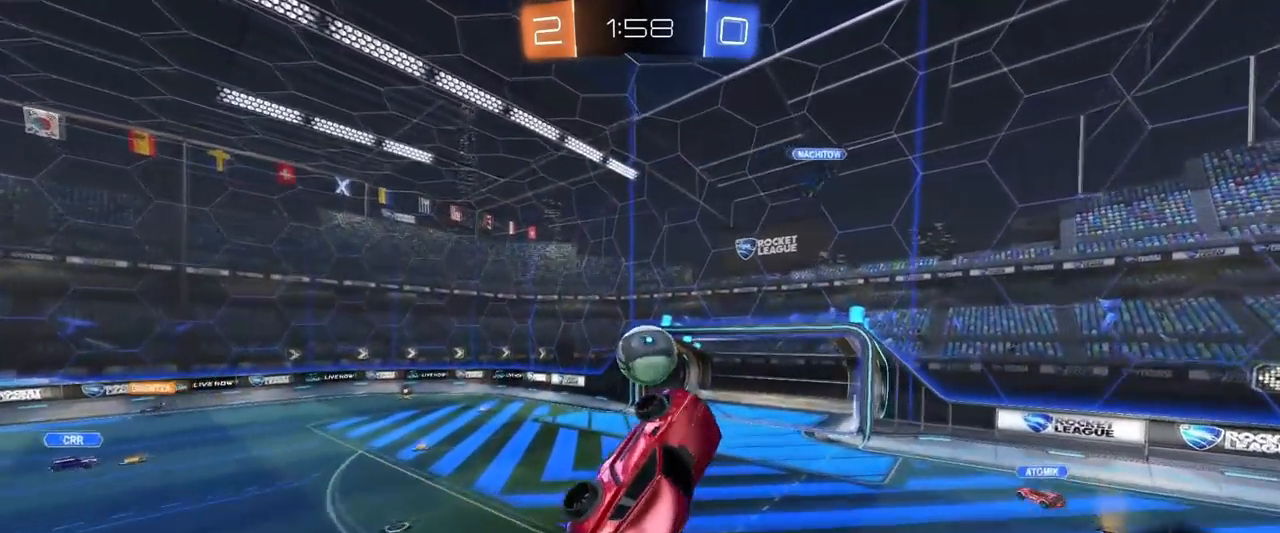
{"keys": ["a"], "mouse": [], "mouse_move": "still", "events": [[33, "a", "down"], [33, "s", "down"], [33, "shift", "down"], [83, "d", "up"], [133, "shift", "up"], [284, "s", "up"], [417, "mouse_left", "up"], [417, "w", "down"], [500, "w", "up"]]}
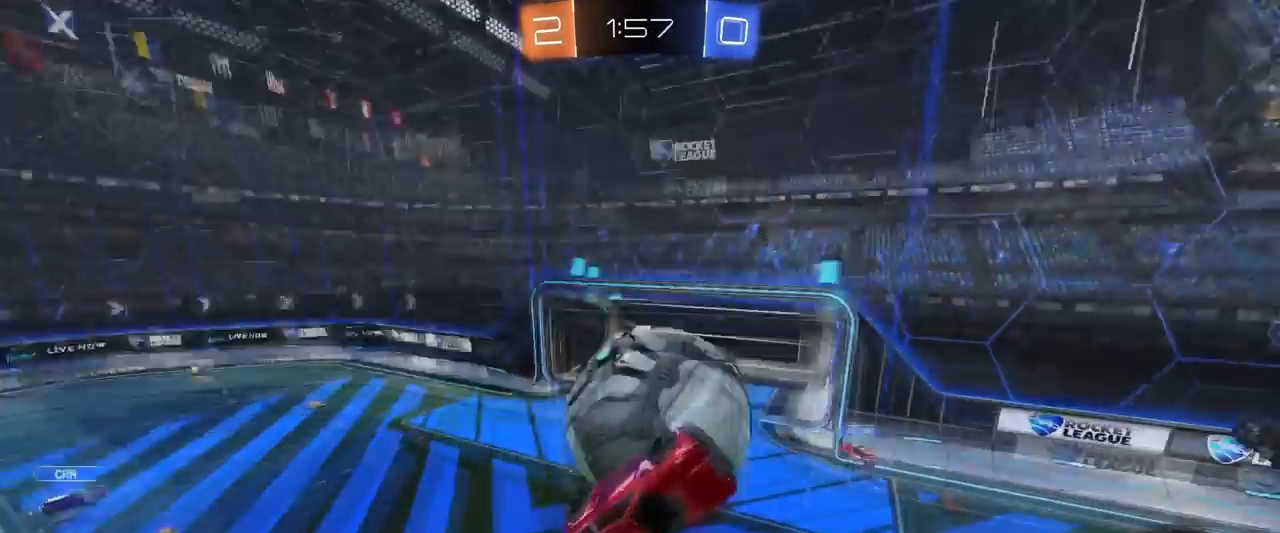
{"keys": ["a", "d", "s"], "mouse": ["left"], "mouse_move": "down-right", "events": [[51, "shift", "down"], [117, "mouse_left", "down"], [284, "mouse_left", "up"], [284, "s", "down"], [434, "d", "down"], [434, "shift", "up"], [484, "mouse_left", "down"]]}
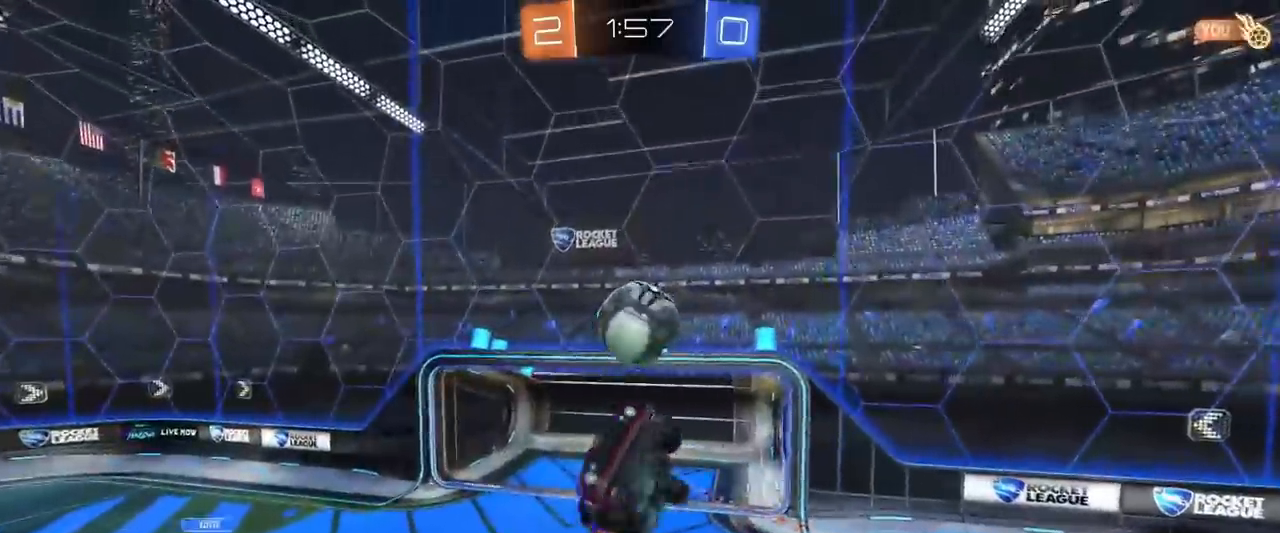
{"keys": ["a", "shift"], "mouse": ["left"], "mouse_move": "still", "events": [[83, "a", "up"], [117, "a", "down"], [117, "shift", "down"], [167, "d", "up"], [217, "s", "up"]]}
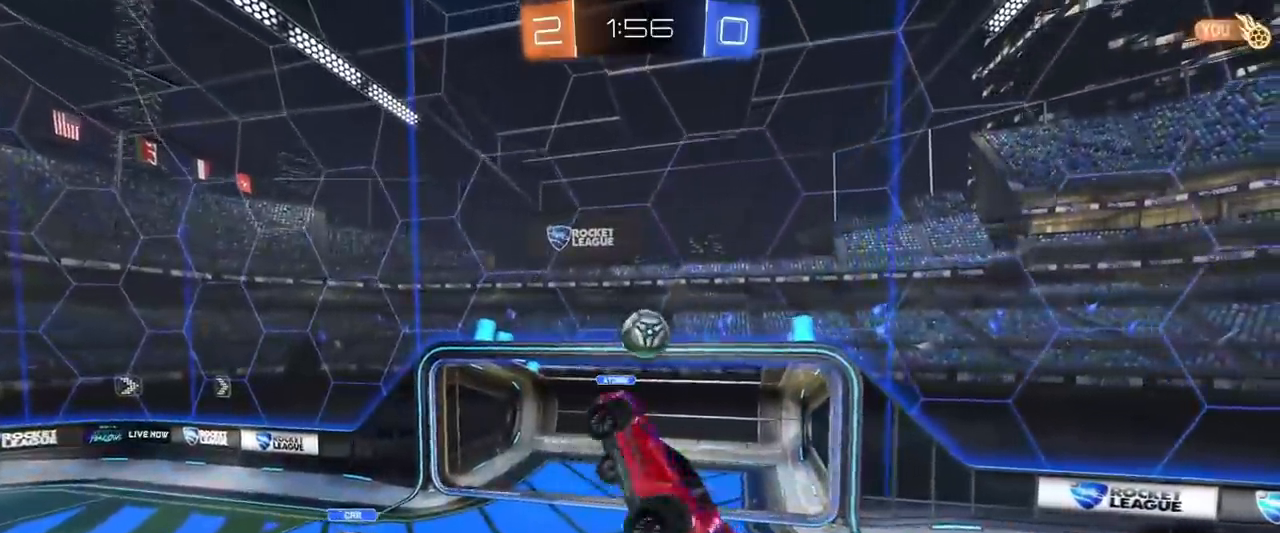
{"keys": ["d", "s", "shift"], "mouse": ["left", "right"], "mouse_move": "up", "events": [[34, "d", "down"], [34, "w", "down"], [84, "a", "up"], [84, "shift", "up"], [84, "w", "up"], [217, "d", "up"], [267, "a", "down"], [317, "a", "up"], [317, "mouse_right", "down"], [317, "w", "down"], [434, "a", "down"], [434, "s", "down"], [434, "w", "up"], [451, "a", "up"], [451, "d", "down"], [501, "shift", "down"]]}
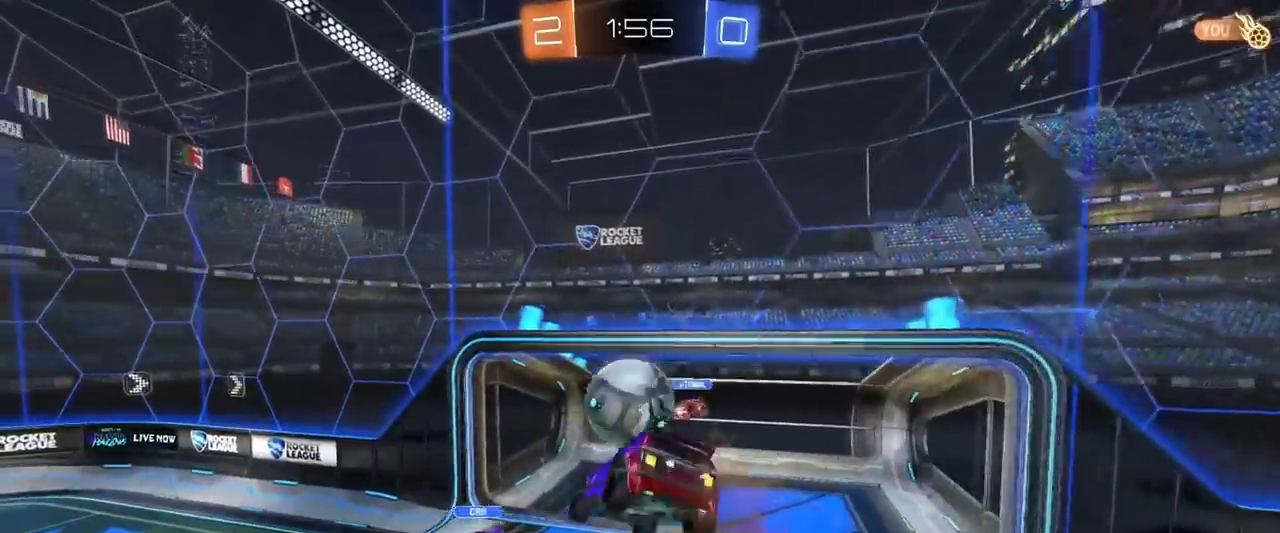
{"keys": ["d", "s", "shift"], "mouse": [], "events": [[50, "mouse_right", "up"], [350, "mouse_left", "up"]]}
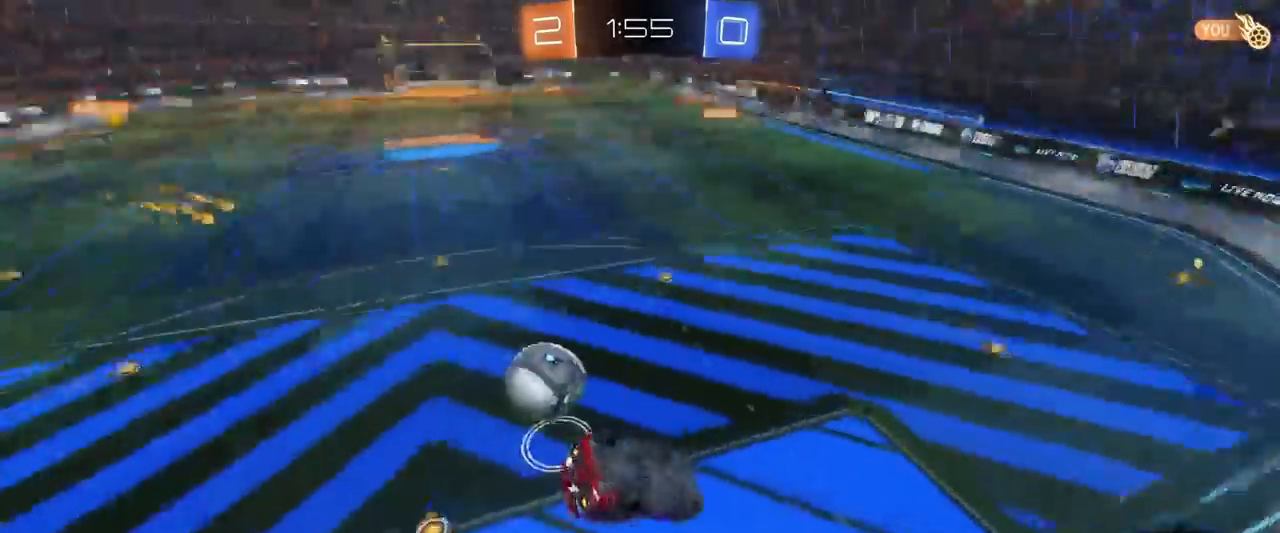
{"keys": ["a", "w"], "mouse": [], "mouse_move": "still", "events": [[117, "d", "up"], [167, "a", "down"], [217, "shift", "up"], [301, "s", "up"], [501, "w", "down"]]}
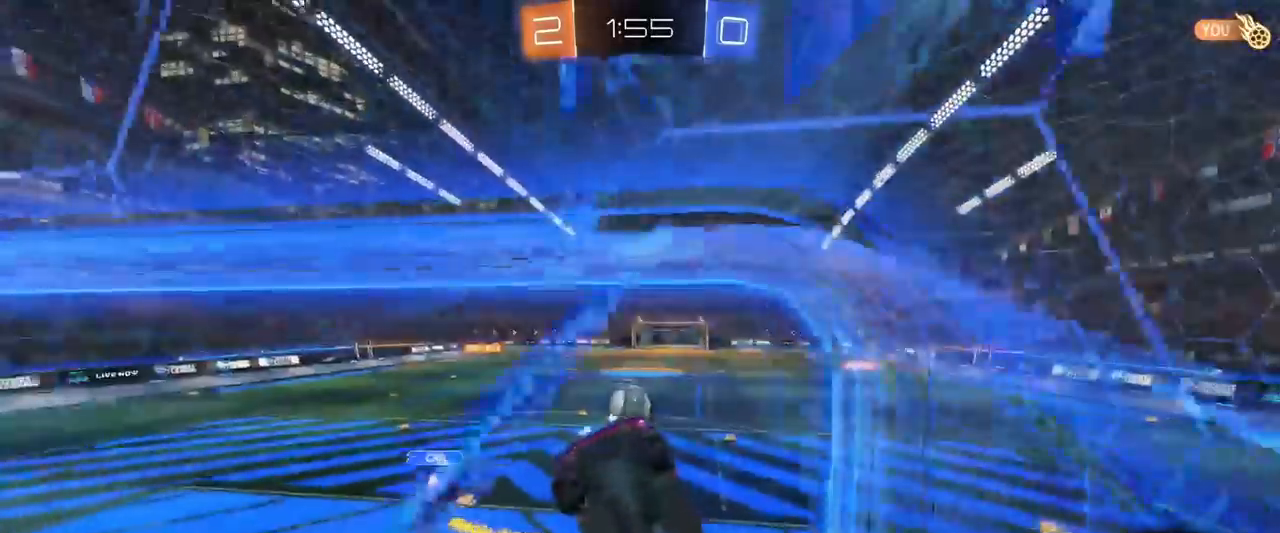
{"keys": ["w"], "mouse": [], "mouse_move": "up", "events": [[317, "a", "up"]]}
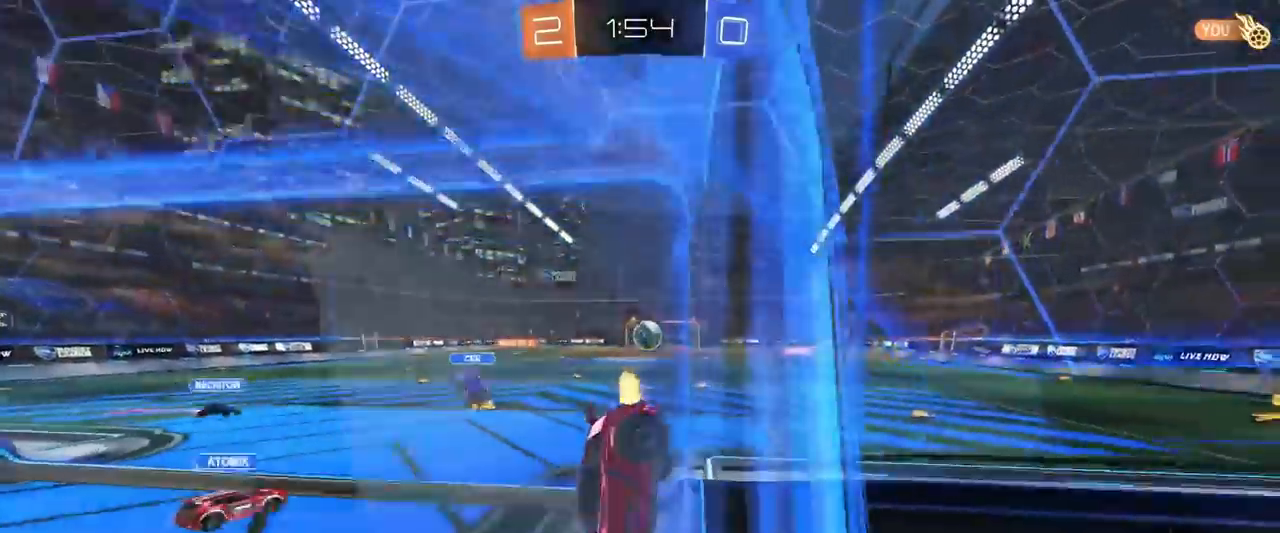
{"keys": ["d", "w"], "mouse": [], "mouse_move": "up", "events": [[67, "d", "down"]]}
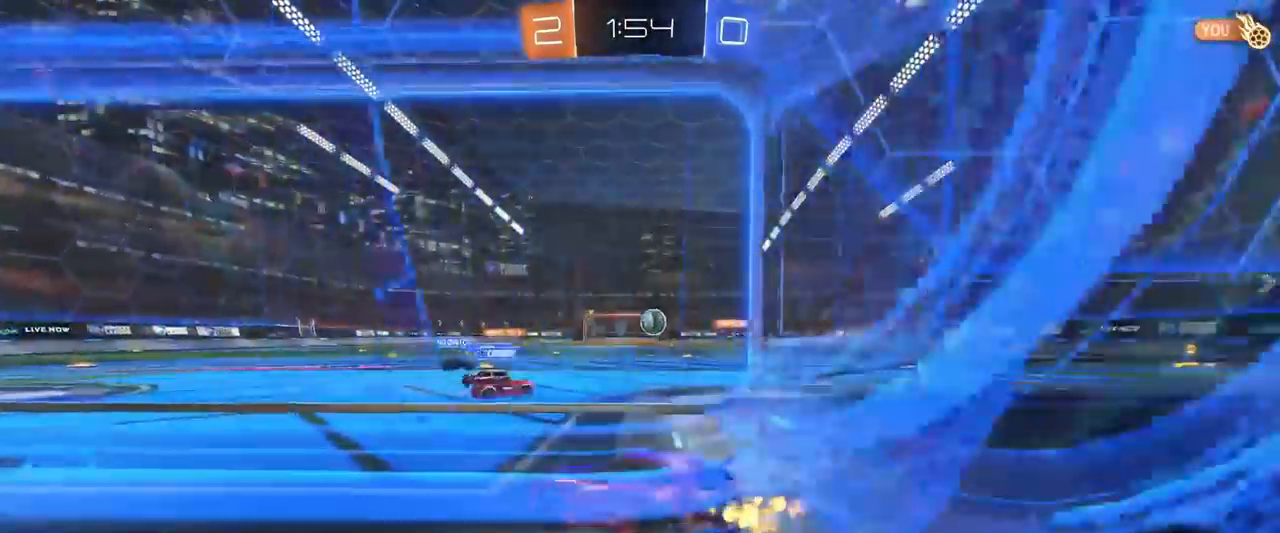
{"keys": ["w"], "mouse": [], "mouse_move": "still", "events": [[400, "d", "up"]]}
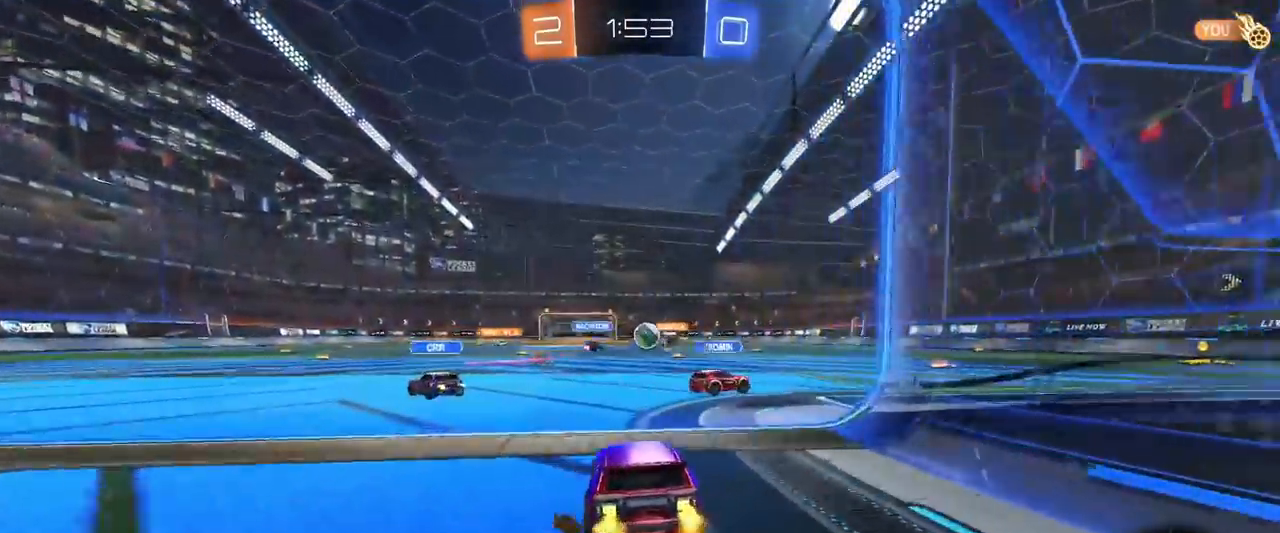
{"keys": ["a", "w"], "mouse": [], "mouse_move": "still", "events": [[101, "d", "down"], [317, "d", "up"], [418, "a", "down"]]}
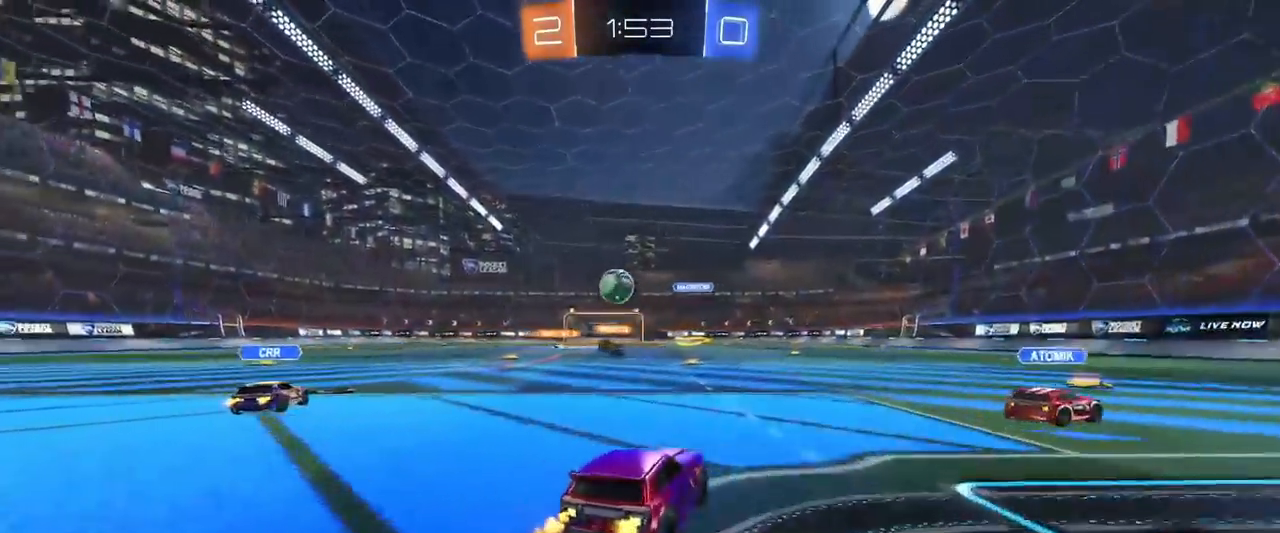
{"keys": ["space", "w"], "mouse": [], "mouse_move": "up", "events": [[117, "a", "up"], [117, "mouse_left", "down"], [167, "mouse_right", "down"], [217, "mouse_right", "up"], [301, "mouse_right", "down"], [351, "space", "down"], [401, "mouse_left", "up"], [451, "mouse_right", "up"]]}
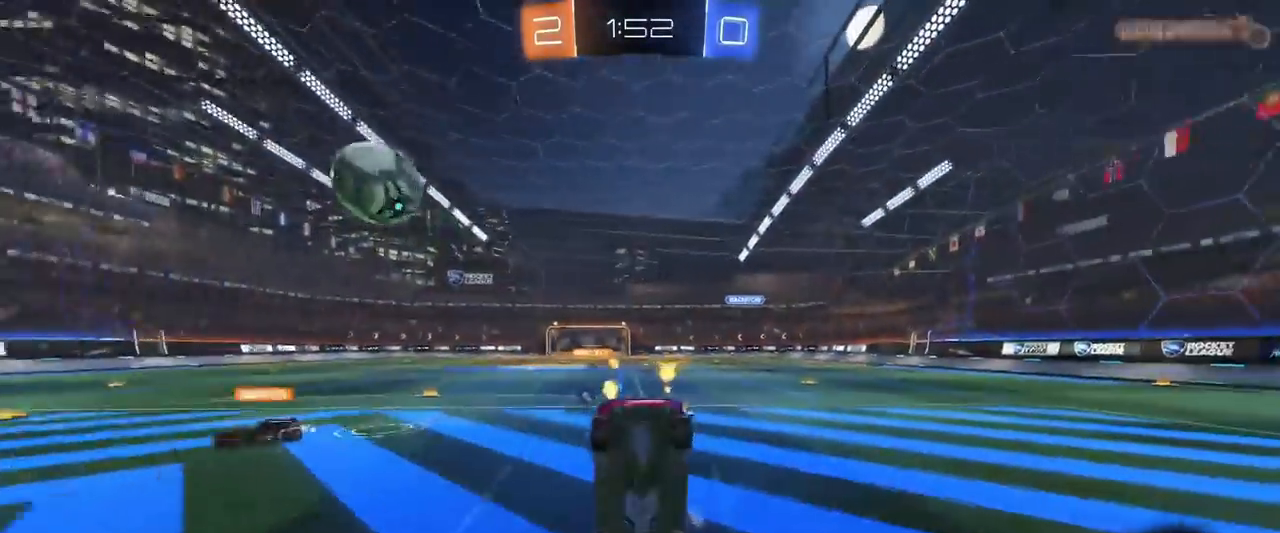
{"keys": ["space"], "mouse": [], "mouse_move": "still", "events": [[50, "space", "up"], [417, "w", "up"], [500, "space", "down"]]}
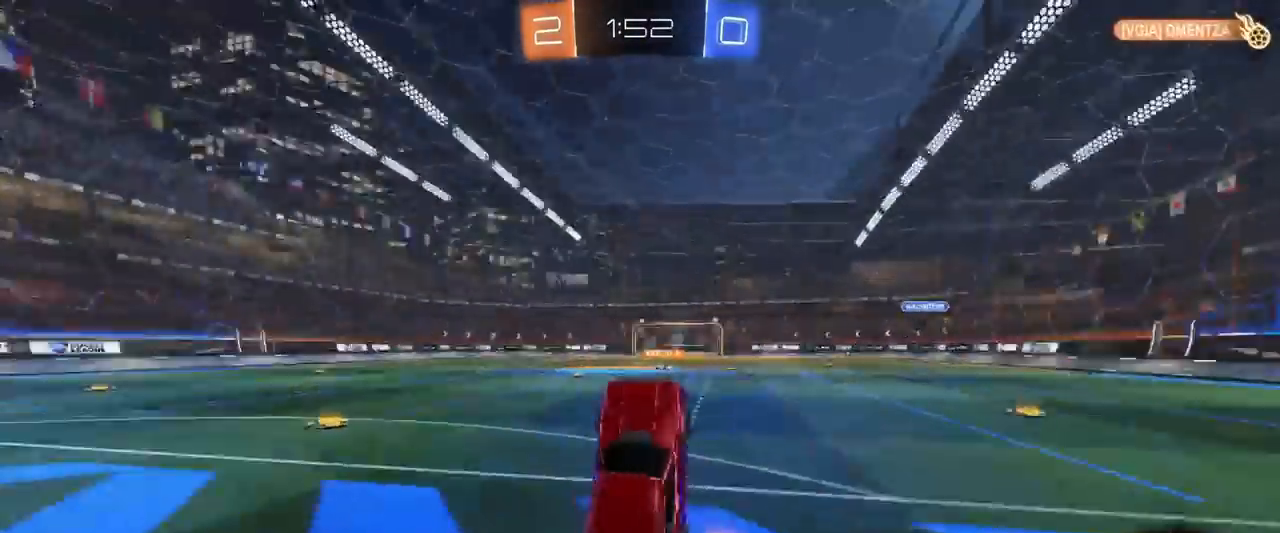
{"keys": ["a", "w"], "mouse": [], "mouse_move": "still", "events": [[201, "space", "up"], [351, "w", "down"], [434, "a", "down"]]}